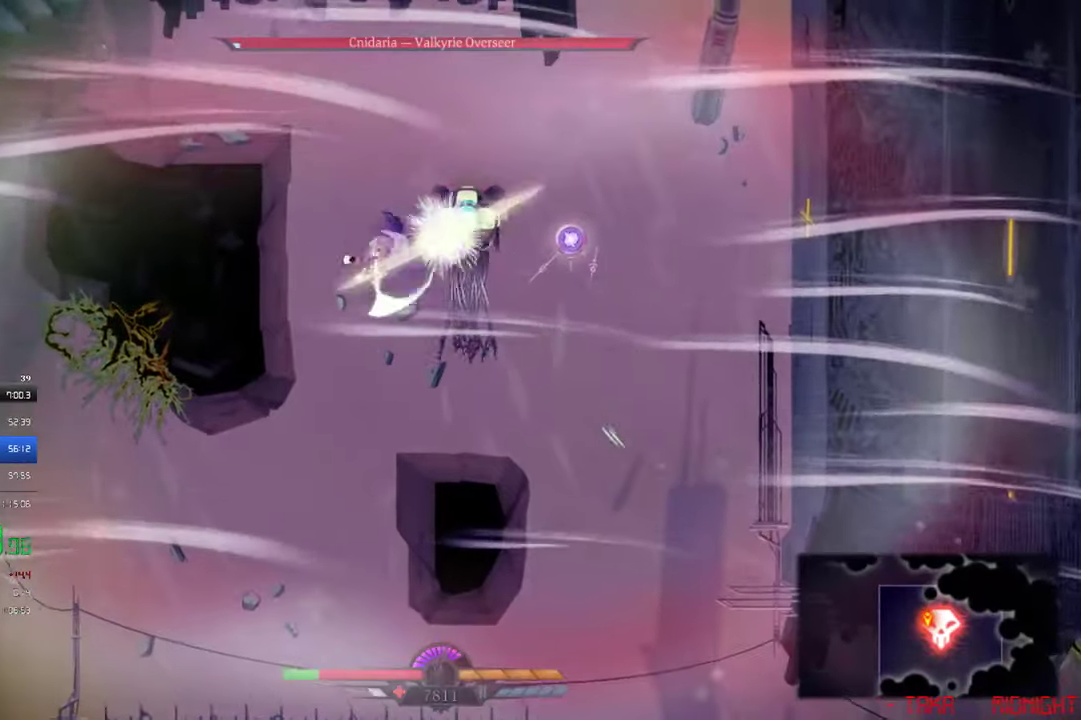
Gameplay with a controller (PlayStation layout); each line is a JSON object with the inputs held at the frame after it. "events" lists button and stick changes between this image and that frame as [ms after this image, input, new state], when the widget could be followed in between. Not read: R3 right_stick.
{"buttons": ["R1"], "left_stick": "center", "events": [[50, "SQUARE", "up"], [150, "DPAD_UP", "down"], [250, "CROSS", "down"], [383, "CROSS", "up"], [416, "R1", "down"], [450, "DPAD_UP", "up"]]}
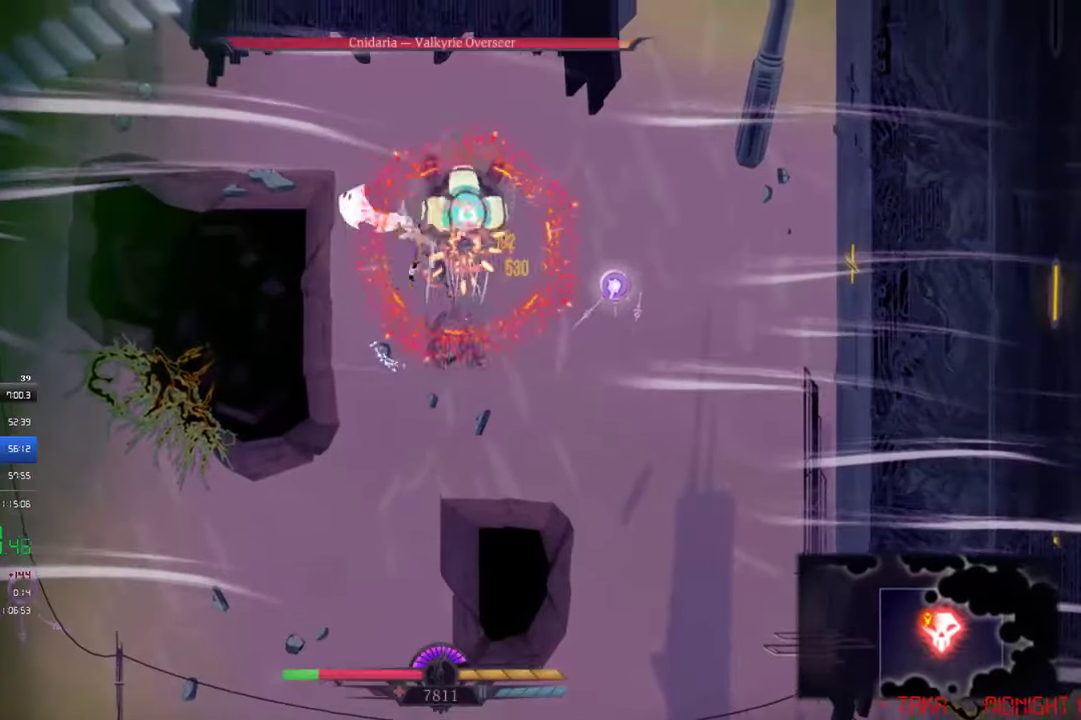
{"buttons": ["SQUARE"], "left_stick": "center", "events": [[16, "R1", "up"], [50, "SQUARE", "down"], [116, "SQUARE", "up"], [183, "DPAD_LEFT", "down"], [250, "CROSS", "down"], [450, "CROSS", "up"], [450, "SQUARE", "down"], [483, "DPAD_LEFT", "up"]]}
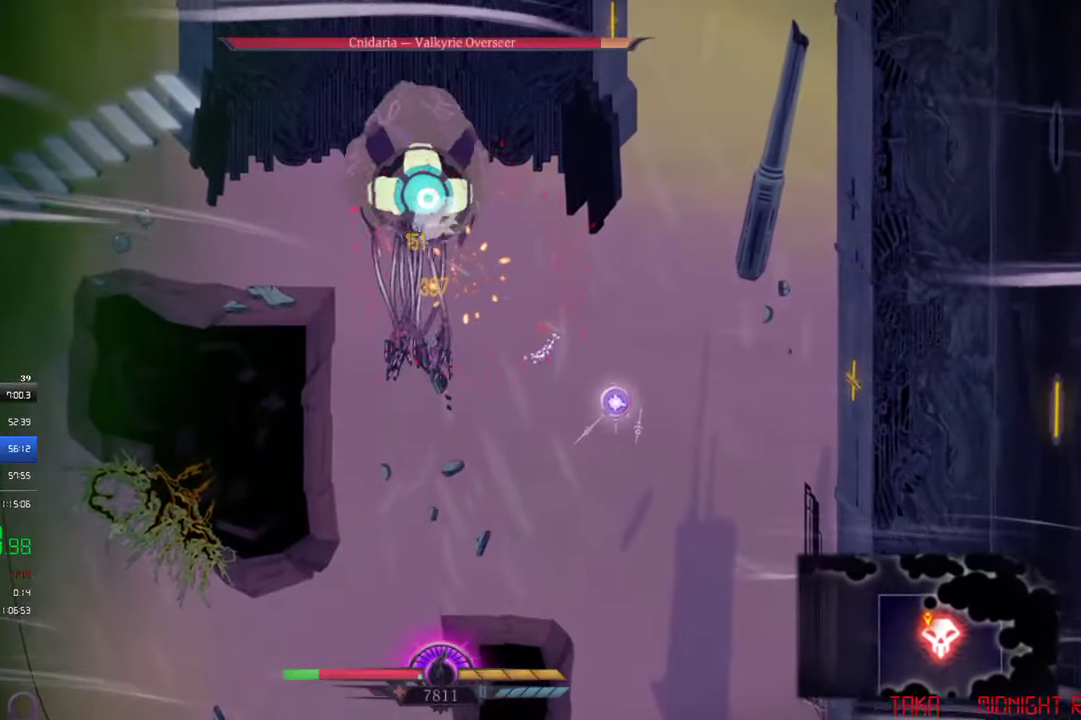
{"buttons": ["DPAD_RIGHT"], "left_stick": "center", "events": [[16, "SQUARE", "up"], [83, "SQUARE", "down"], [150, "SQUARE", "up"], [183, "DPAD_RIGHT", "down"], [316, "TRIANGLE", "down"], [416, "TRIANGLE", "up"]]}
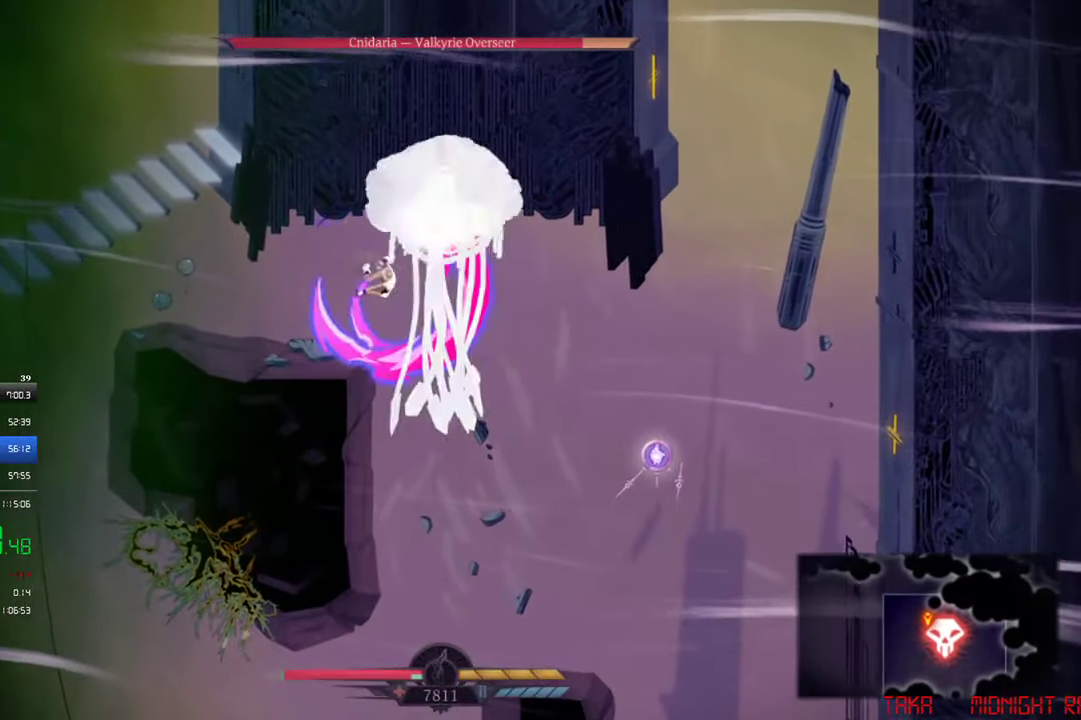
{"buttons": [], "left_stick": "center", "events": [[150, "DPAD_RIGHT", "up"], [183, "SQUARE", "down"], [250, "SQUARE", "up"], [316, "SQUARE", "down"], [483, "SQUARE", "up"]]}
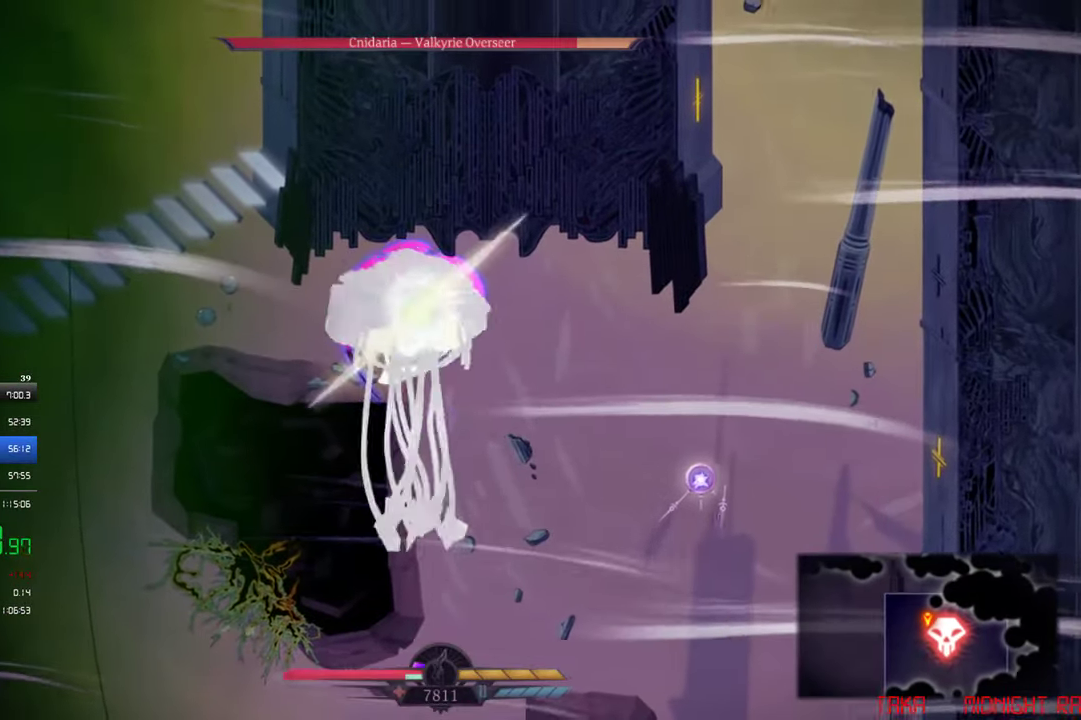
{"buttons": [], "left_stick": "center", "events": [[16, "DPAD_DOWN", "down"], [150, "SQUARE", "down"], [183, "DPAD_DOWN", "up"], [216, "SQUARE", "up"]]}
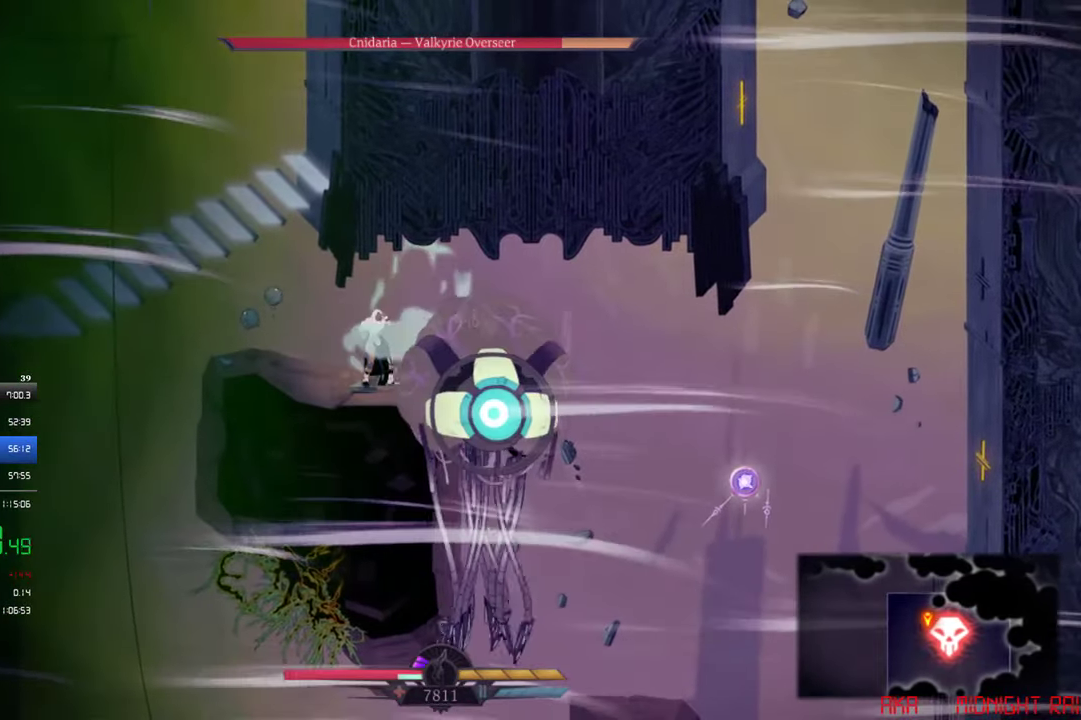
{"buttons": ["DPAD_RIGHT"], "left_stick": "center", "events": [[16, "SQUARE", "down"], [83, "SQUARE", "up"], [116, "DPAD_RIGHT", "down"], [283, "CIRCLE", "down"], [416, "CIRCLE", "up"]]}
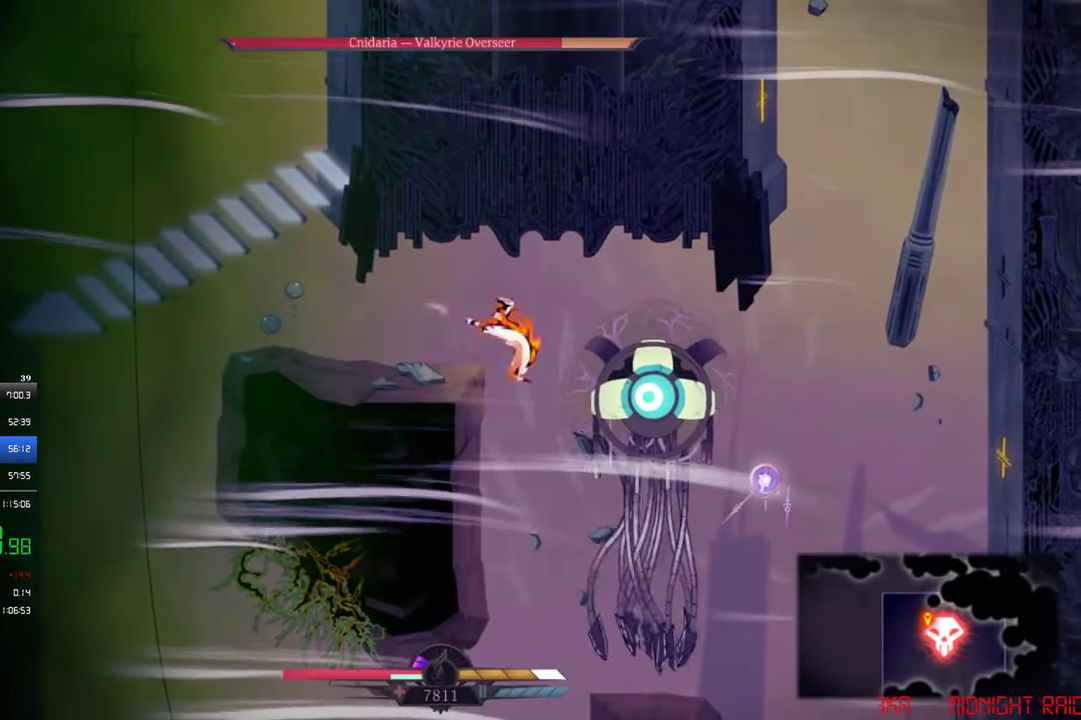
{"buttons": ["DPAD_RIGHT"], "left_stick": "center", "events": [[83, "SQUARE", "down"], [150, "SQUARE", "up"], [316, "SQUARE", "down"], [383, "SQUARE", "up"]]}
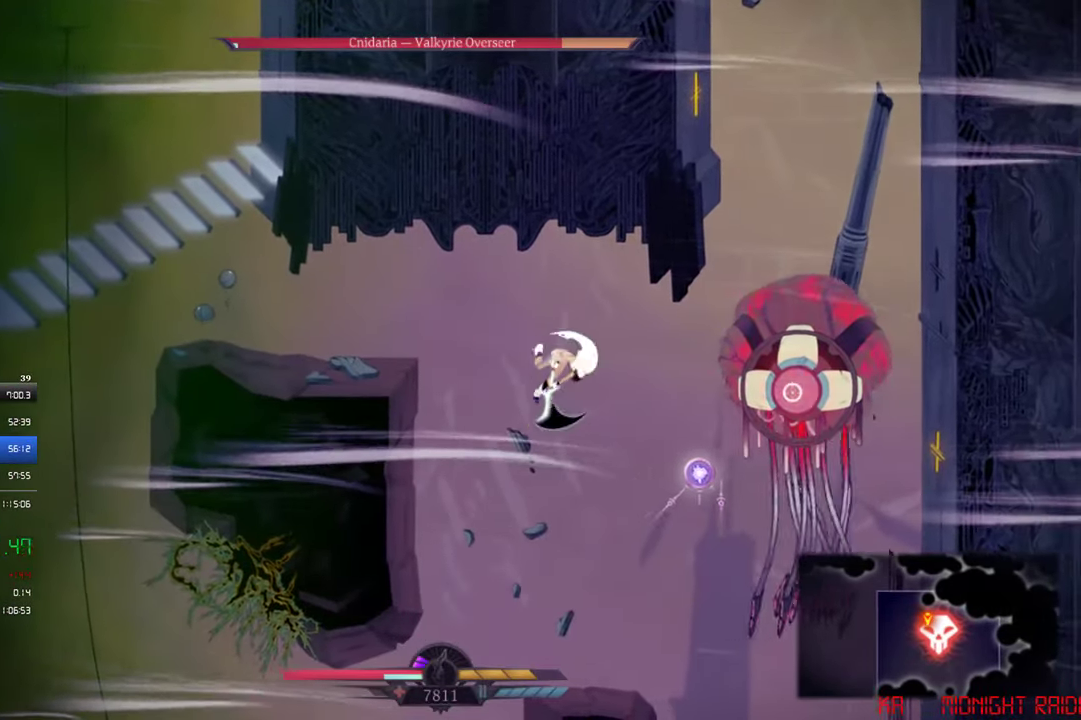
{"buttons": [], "left_stick": "center", "events": [[116, "CIRCLE", "down"], [216, "CIRCLE", "up"], [350, "DPAD_RIGHT", "up"], [416, "SQUARE", "down"], [483, "SQUARE", "up"]]}
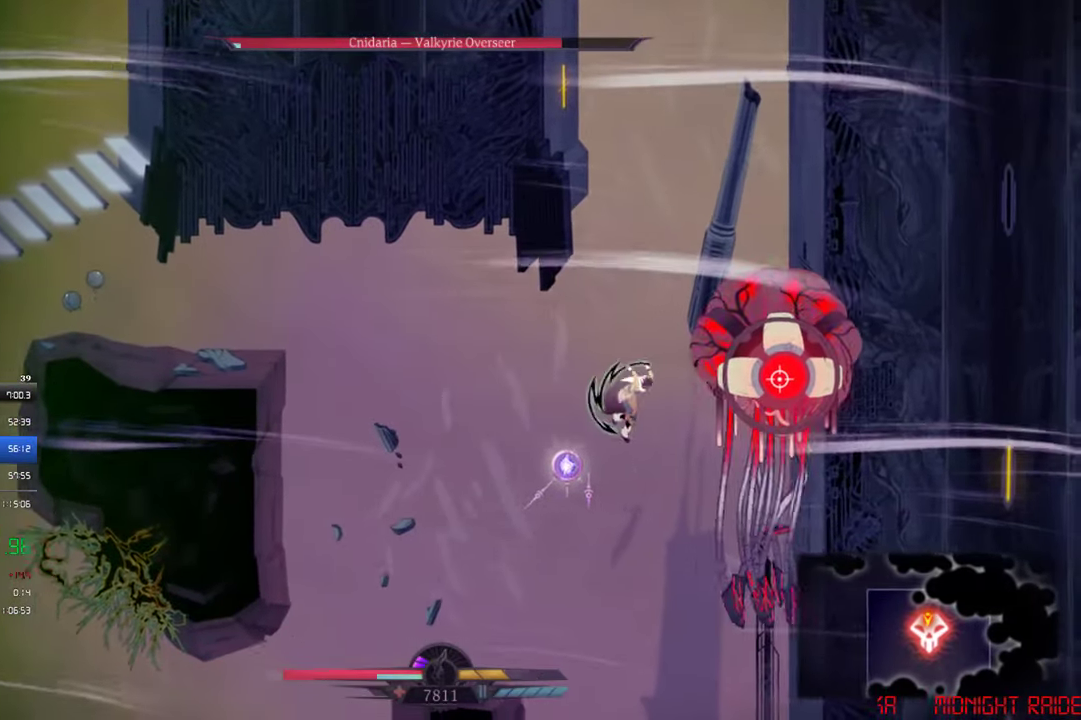
{"buttons": [], "left_stick": "center", "events": [[16, "SQUARE", "down"], [83, "SQUARE", "up"]]}
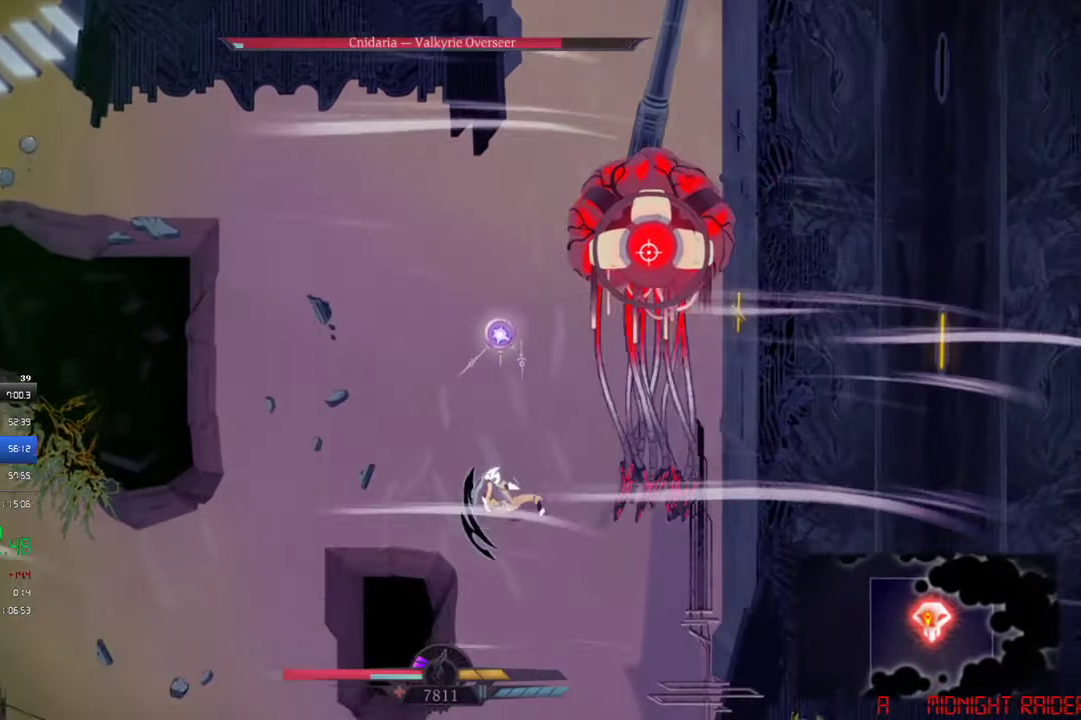
{"buttons": ["DPAD_RIGHT"], "left_stick": "center", "events": [[283, "DPAD_RIGHT", "down"]]}
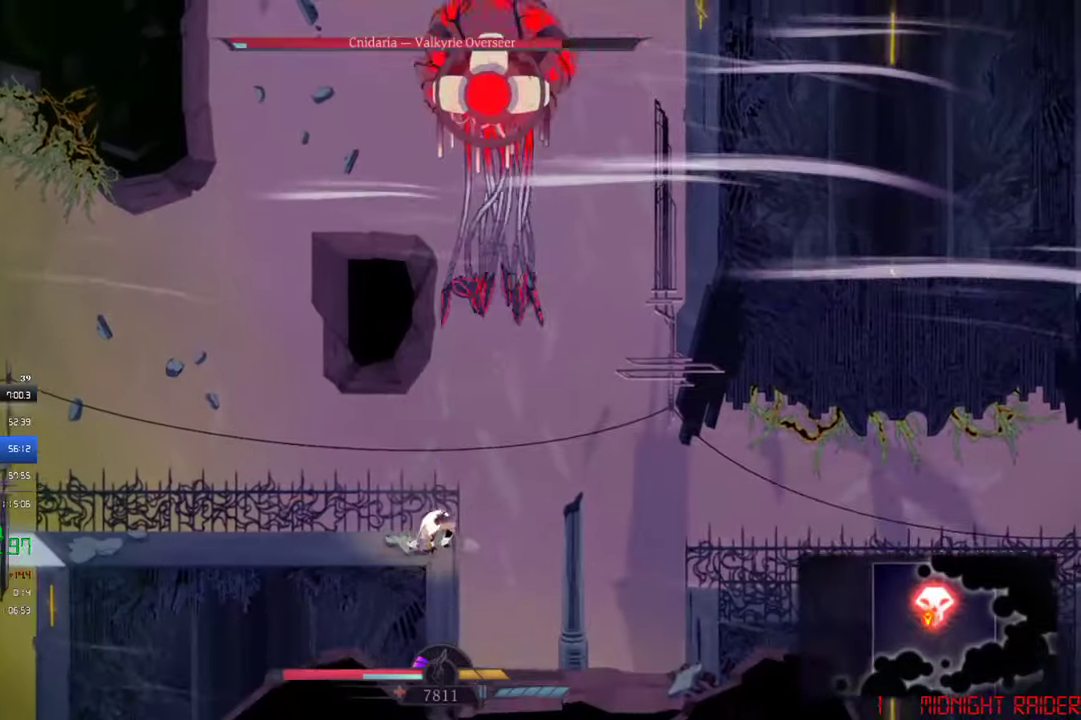
{"buttons": [], "left_stick": "center", "events": [[17, "DPAD_RIGHT", "up"], [150, "DPAD_UP", "down"], [150, "SQUARE", "down"], [417, "DPAD_UP", "up"], [417, "SQUARE", "up"]]}
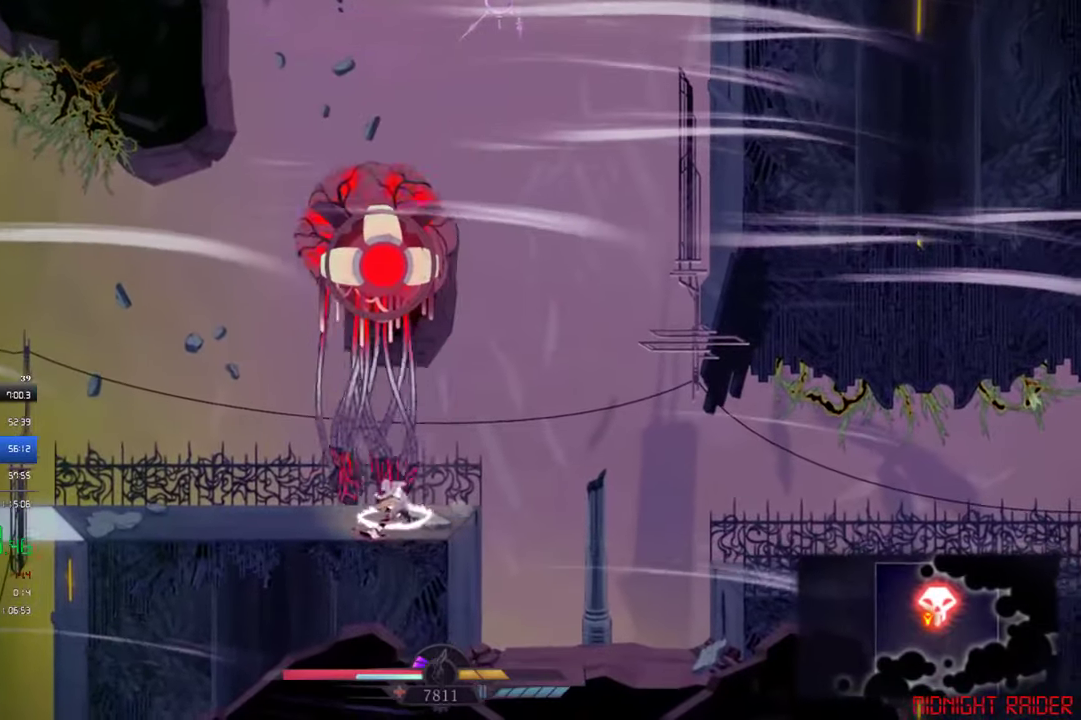
{"buttons": [], "left_stick": "center", "events": [[150, "DPAD_DOWN", "down"], [250, "SQUARE", "down"], [350, "DPAD_DOWN", "up"], [417, "SQUARE", "up"]]}
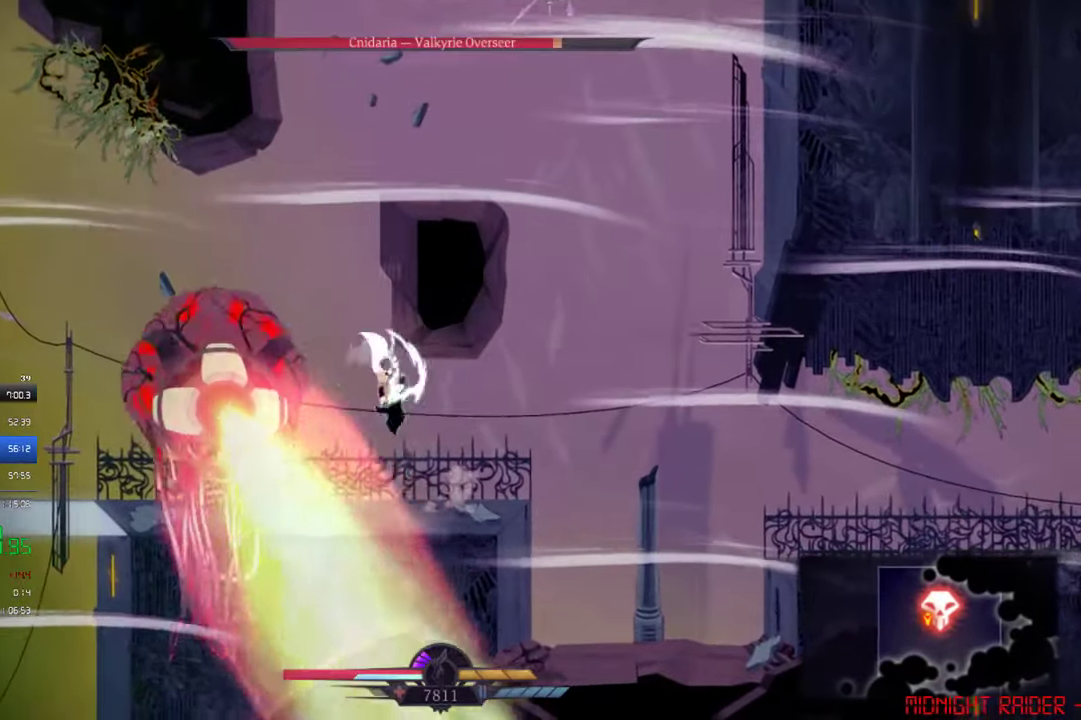
{"buttons": ["DPAD_LEFT"], "left_stick": "center", "events": [[83, "DPAD_LEFT", "down"], [217, "CIRCLE", "down"], [350, "CIRCLE", "up"]]}
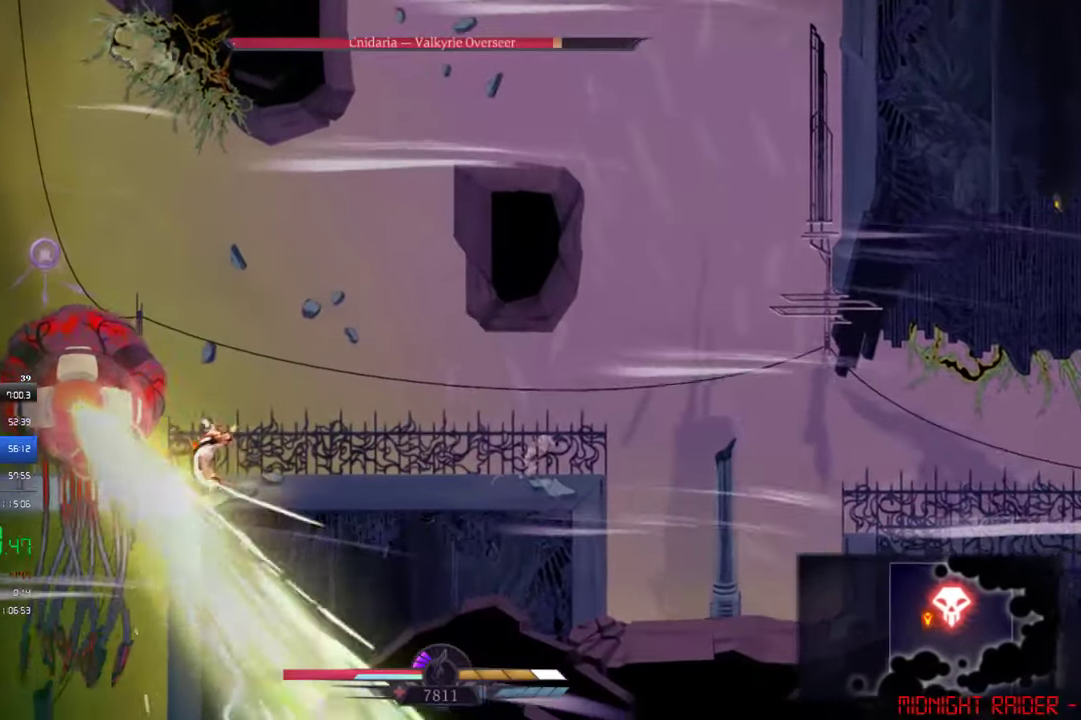
{"buttons": [], "left_stick": "center", "events": [[17, "DPAD_LEFT", "up"], [50, "SQUARE", "down"], [117, "SQUARE", "up"], [283, "SQUARE", "down"], [350, "SQUARE", "up"]]}
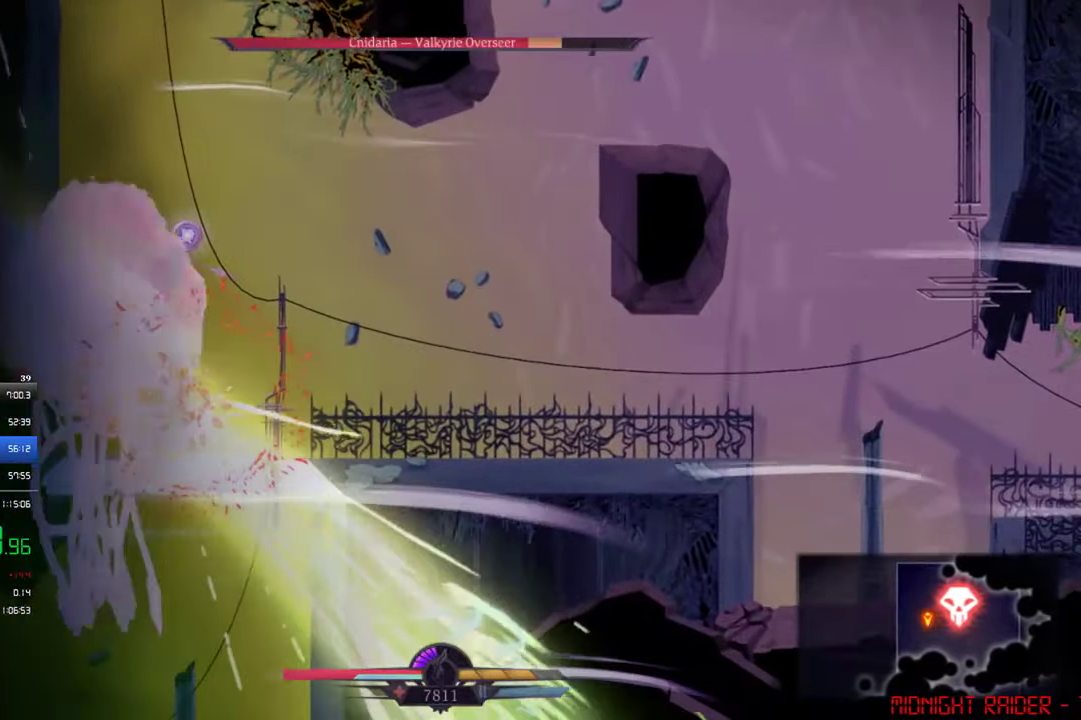
{"buttons": ["DPAD_RIGHT"], "left_stick": "center", "events": [[17, "SQUARE", "down"], [83, "SQUARE", "up"], [150, "SQUARE", "down"], [217, "SQUARE", "up"], [383, "SQUARE", "down"], [450, "SQUARE", "up"], [483, "DPAD_RIGHT", "down"]]}
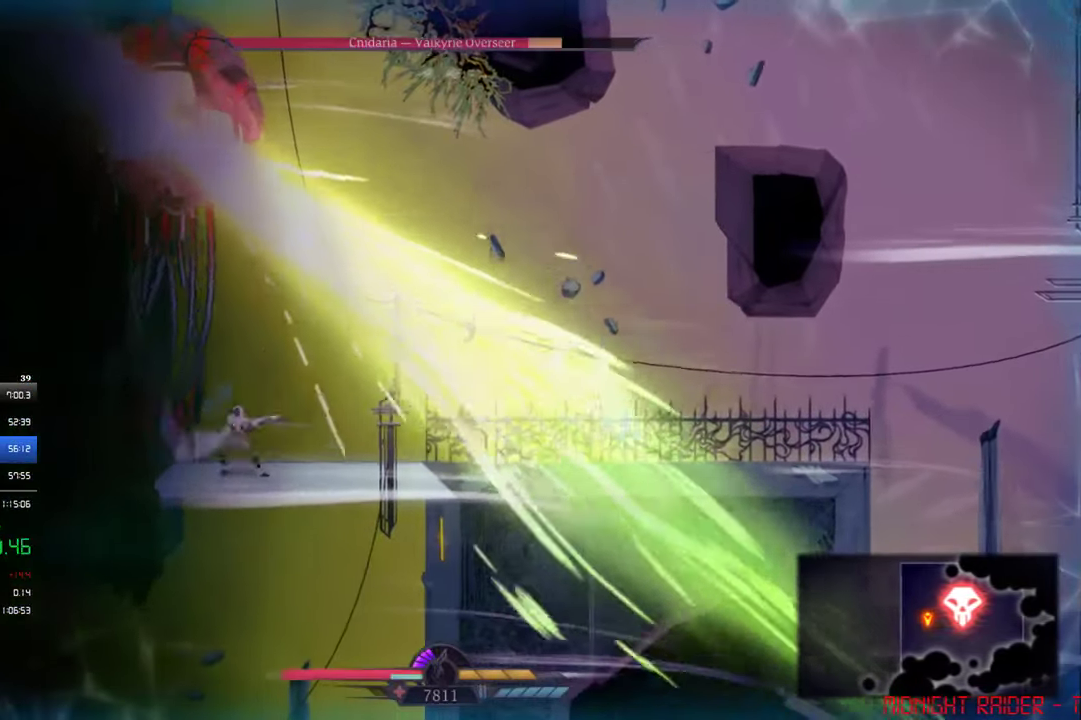
{"buttons": ["SQUARE", "DPAD_UP"], "left_stick": "center", "events": [[117, "DPAD_RIGHT", "up"], [417, "DPAD_UP", "down"], [417, "SQUARE", "down"]]}
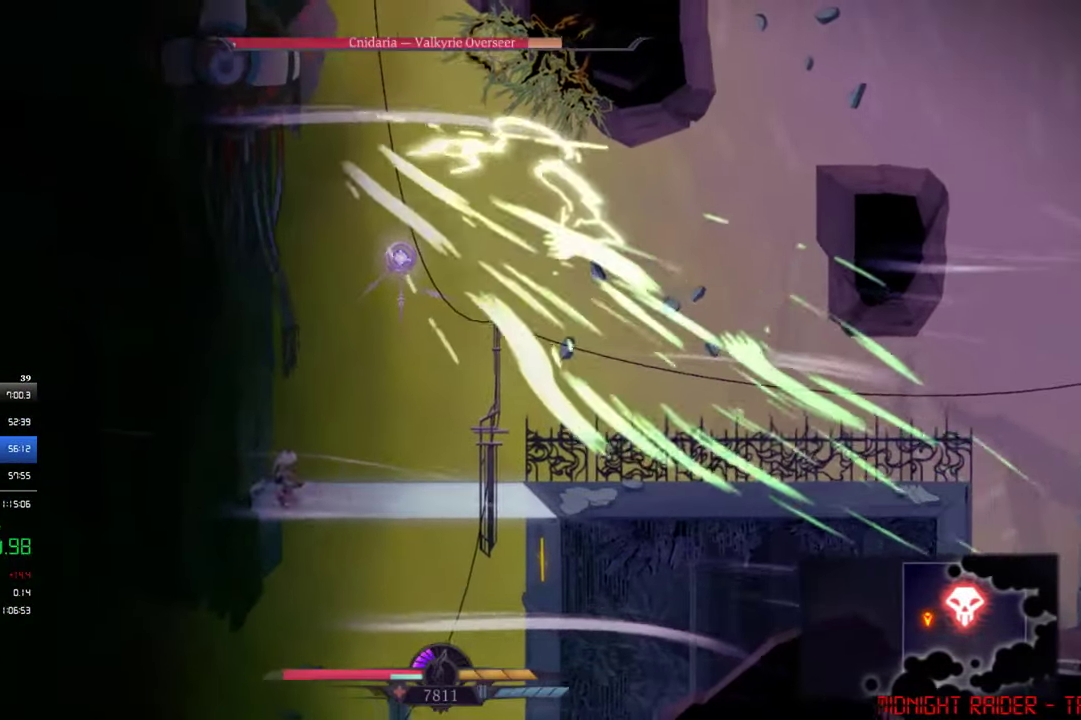
{"buttons": [], "left_stick": "center", "events": [[183, "DPAD_UP", "up"], [317, "SQUARE", "up"]]}
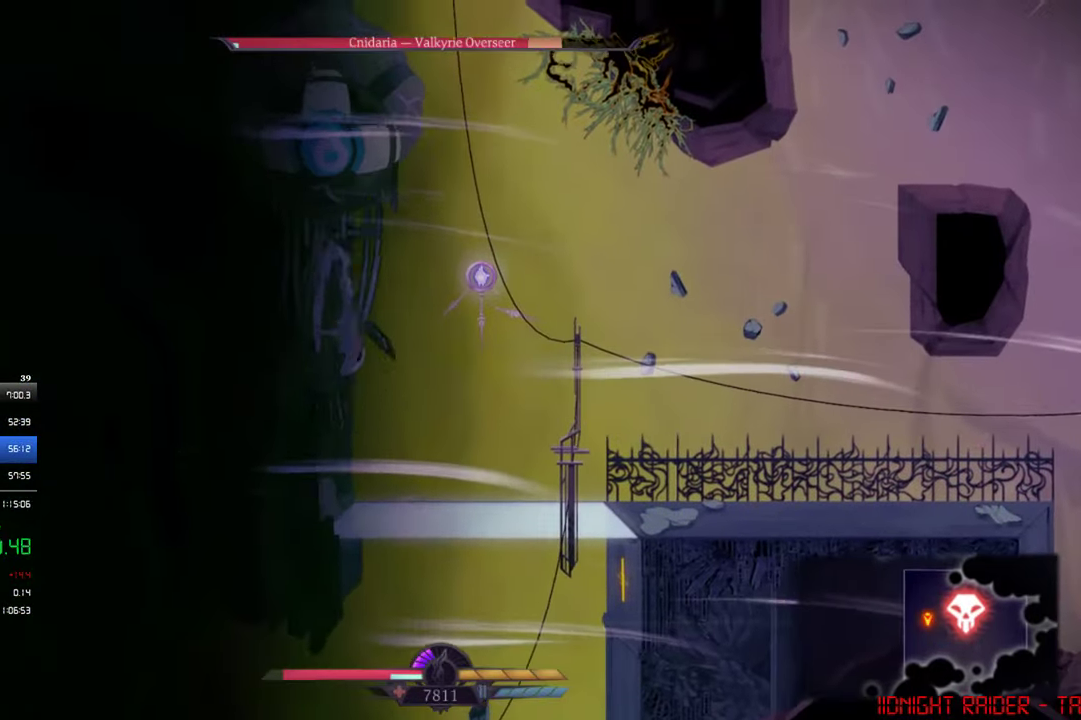
{"buttons": [], "left_stick": "center", "events": [[317, "SQUARE", "down"], [483, "SQUARE", "up"]]}
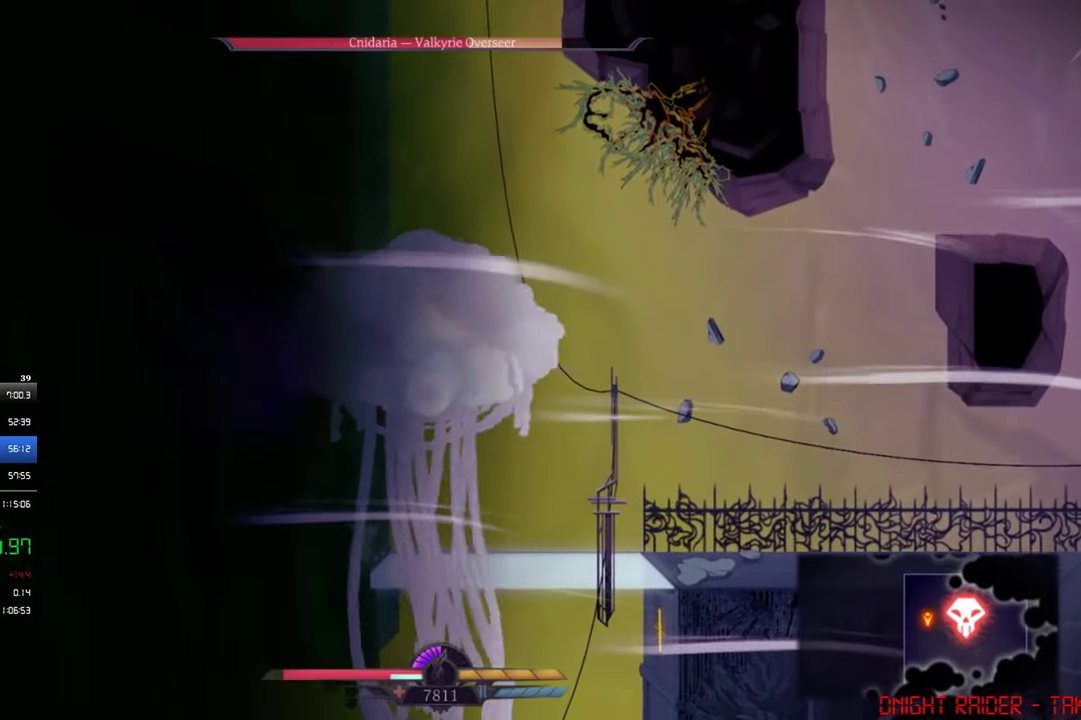
{"buttons": [], "left_stick": "center", "events": [[117, "DPAD_DOWN", "down"], [150, "SQUARE", "down"], [283, "DPAD_DOWN", "up"], [350, "SQUARE", "up"]]}
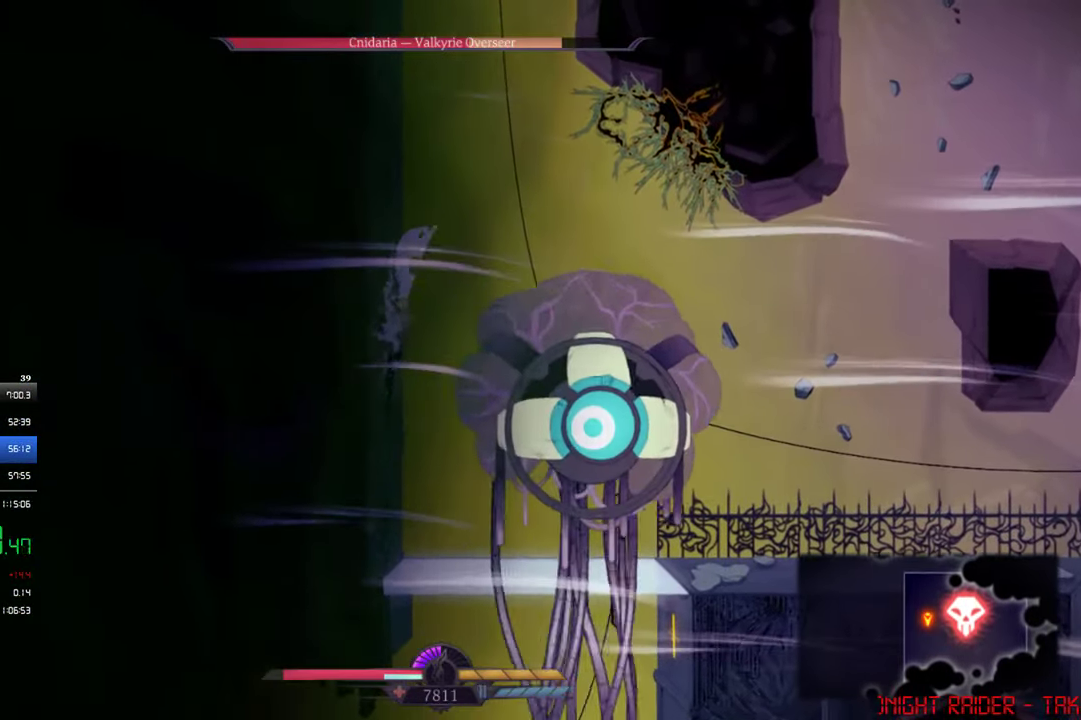
{"buttons": ["DPAD_RIGHT"], "left_stick": "center", "events": [[150, "DPAD_RIGHT", "down"], [250, "CIRCLE", "down"], [350, "CIRCLE", "up"]]}
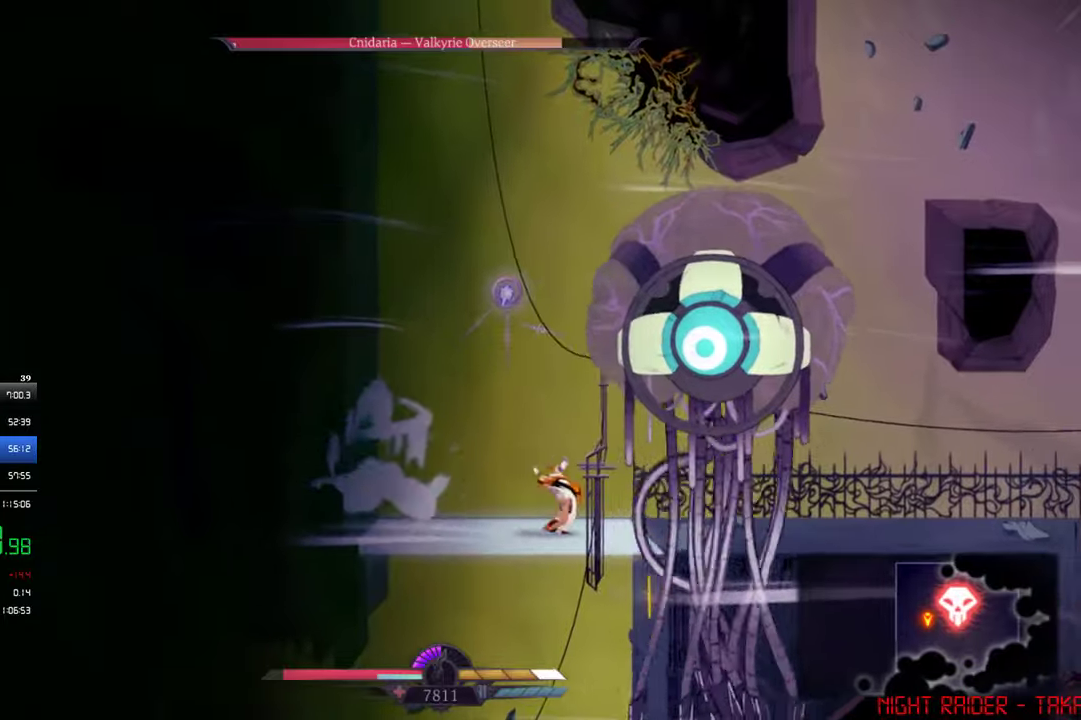
{"buttons": ["CIRCLE", "DPAD_RIGHT"], "left_stick": "center", "events": [[384, "CIRCLE", "down"]]}
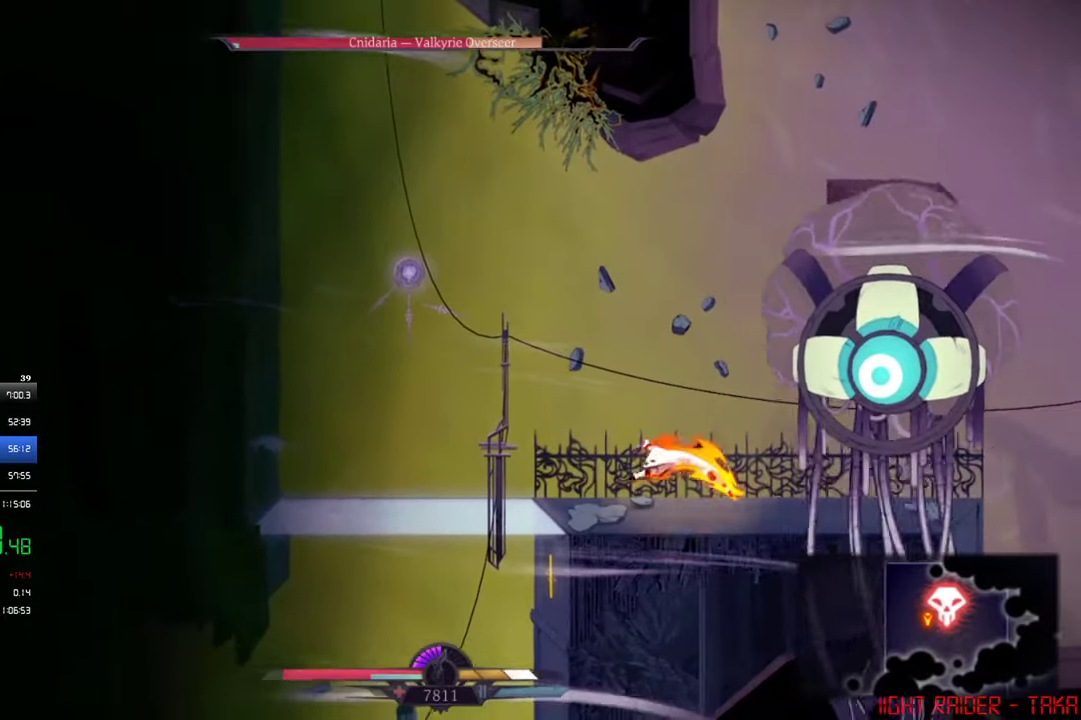
{"buttons": [], "left_stick": "center", "events": [[17, "CIRCLE", "up"], [317, "CIRCLE", "down"], [417, "CIRCLE", "up"], [484, "DPAD_RIGHT", "up"]]}
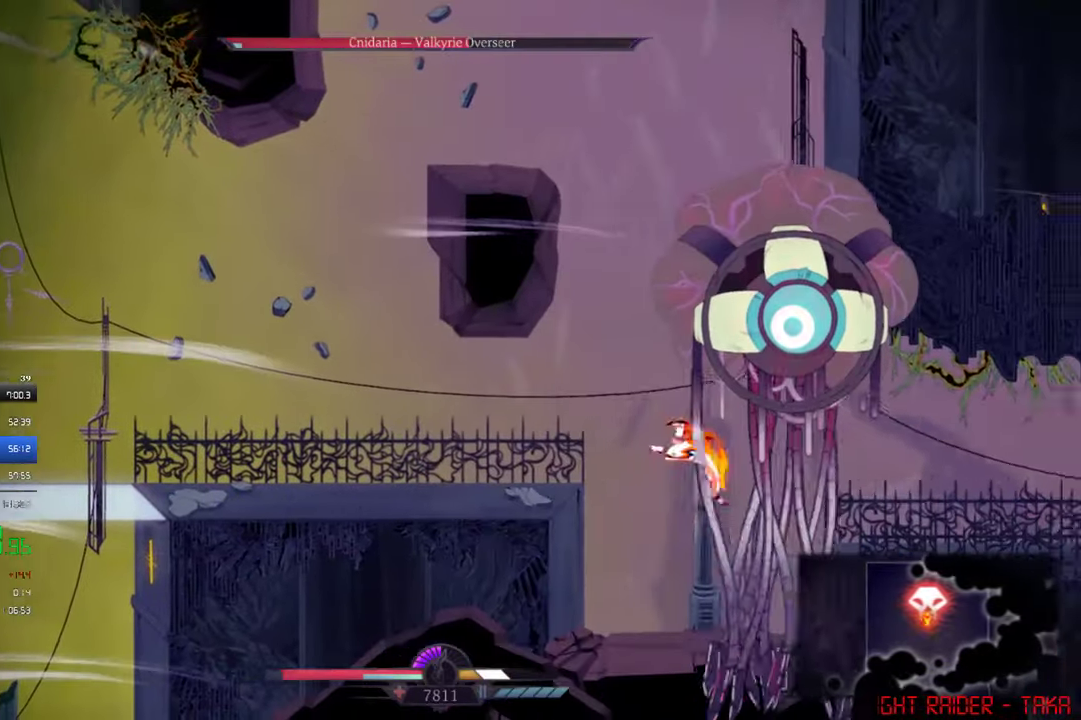
{"buttons": [], "left_stick": "center", "events": [[50, "DPAD_UP", "down"], [50, "SQUARE", "down"], [117, "SQUARE", "up"], [184, "SQUARE", "down"], [250, "DPAD_UP", "up"], [350, "SQUARE", "up"], [417, "SQUARE", "down"], [484, "SQUARE", "up"]]}
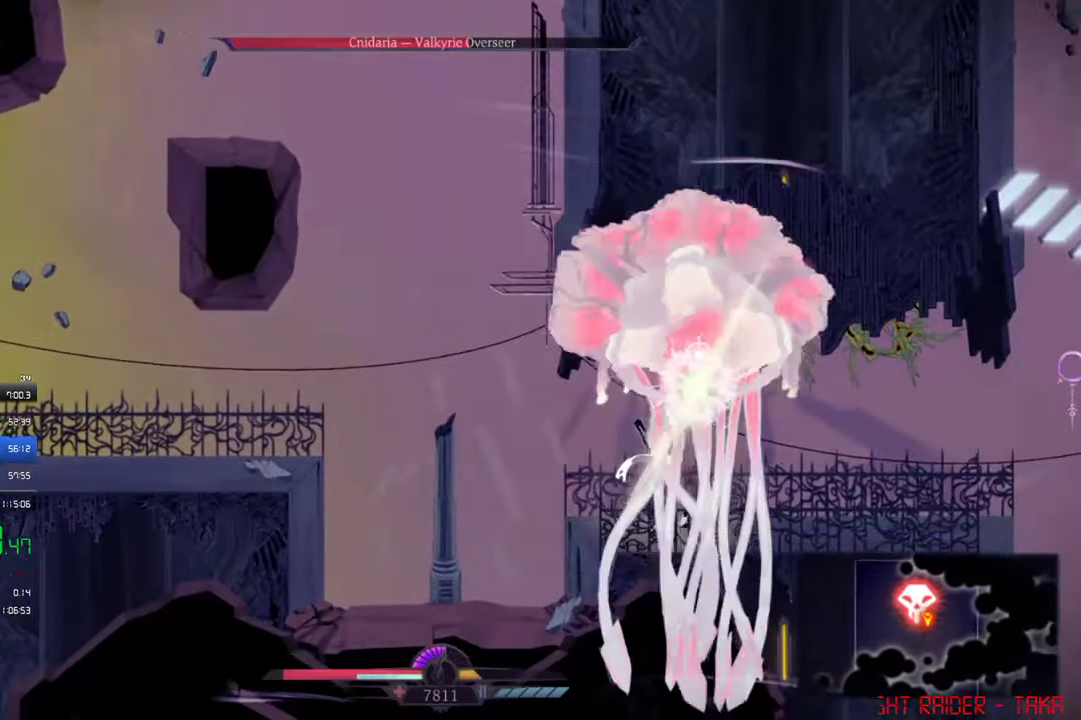
{"buttons": [], "left_stick": "center", "events": [[50, "SQUARE", "down"], [117, "SQUARE", "up"], [184, "SQUARE", "down"], [250, "SQUARE", "up"], [284, "SQUARE", "down"], [350, "SQUARE", "up"], [417, "SQUARE", "down"], [484, "SQUARE", "up"]]}
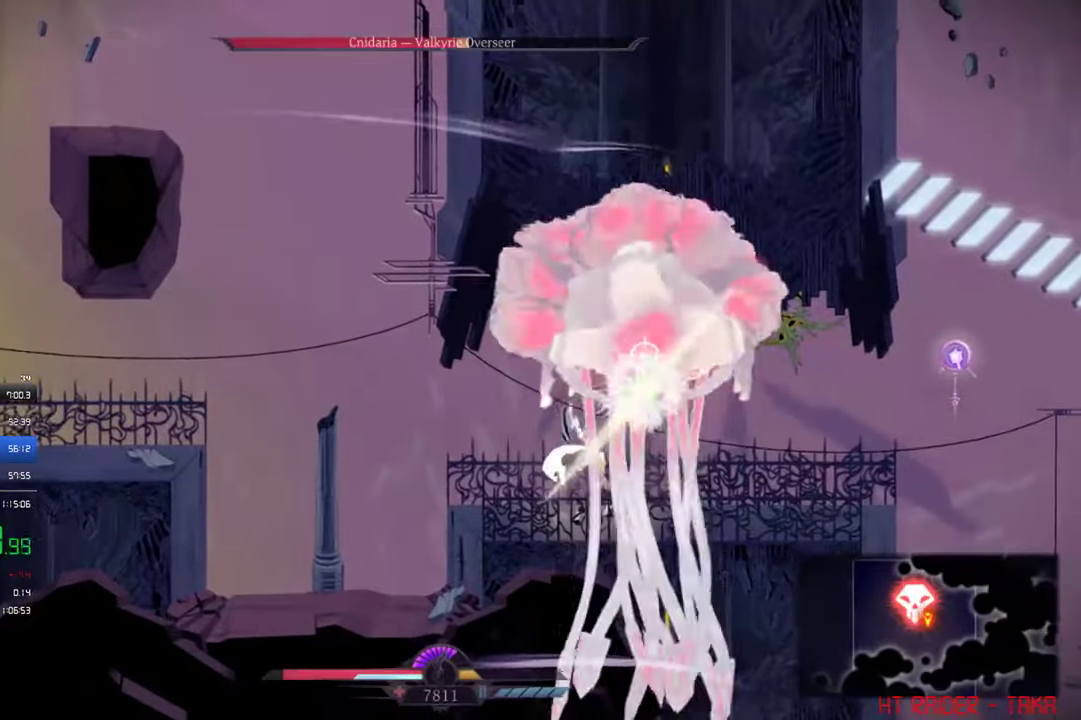
{"buttons": [], "left_stick": "center", "events": [[17, "SQUARE", "down"], [84, "SQUARE", "up"], [150, "SQUARE", "down"], [217, "SQUARE", "up"], [284, "SQUARE", "down"], [317, "SQUARE", "up"], [384, "SQUARE", "down"], [450, "SQUARE", "up"]]}
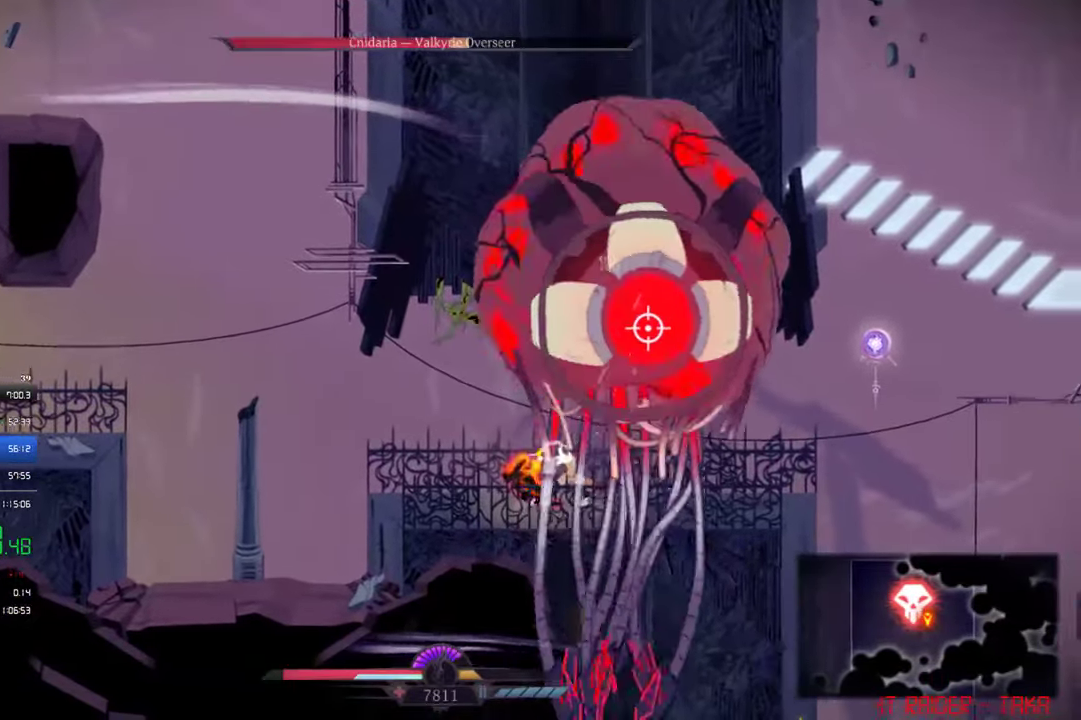
{"buttons": [], "left_stick": "center", "events": [[17, "SQUARE", "down"], [84, "SQUARE", "up"], [150, "SQUARE", "down"], [317, "SQUARE", "up"], [384, "SQUARE", "down"], [450, "SQUARE", "up"]]}
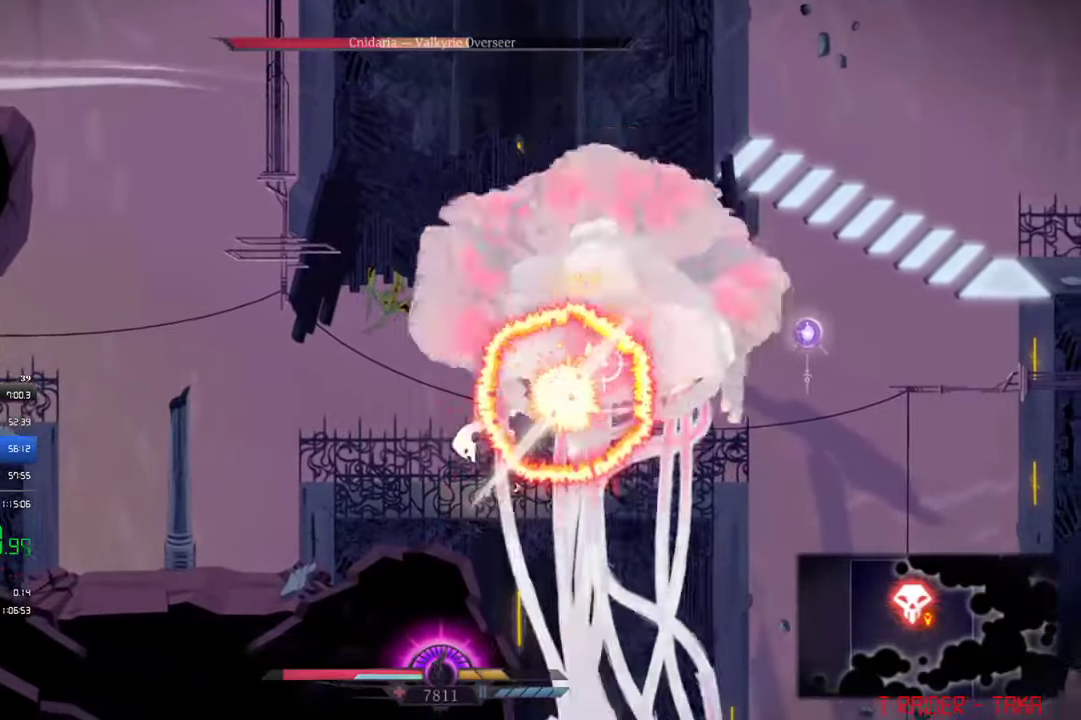
{"buttons": [], "left_stick": "center", "events": [[17, "SQUARE", "down"], [84, "SQUARE", "up"], [217, "DPAD_UP", "down"], [217, "TRIANGLE", "down"], [317, "DPAD_UP", "up"], [317, "TRIANGLE", "up"]]}
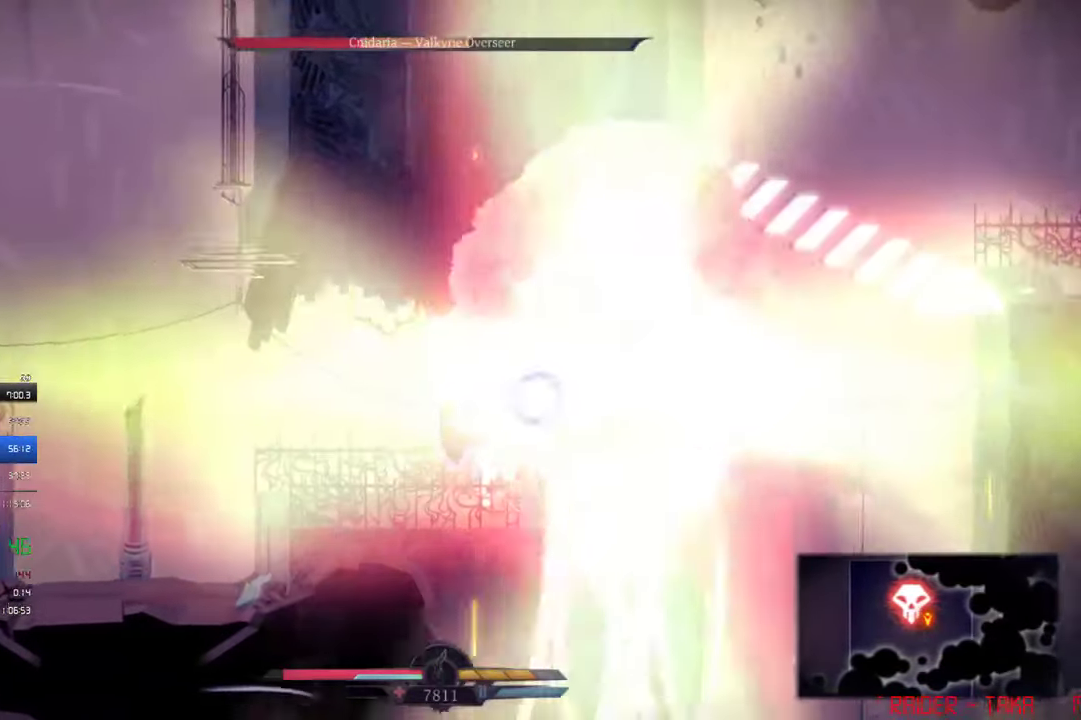
{"buttons": [], "left_stick": "center", "events": []}
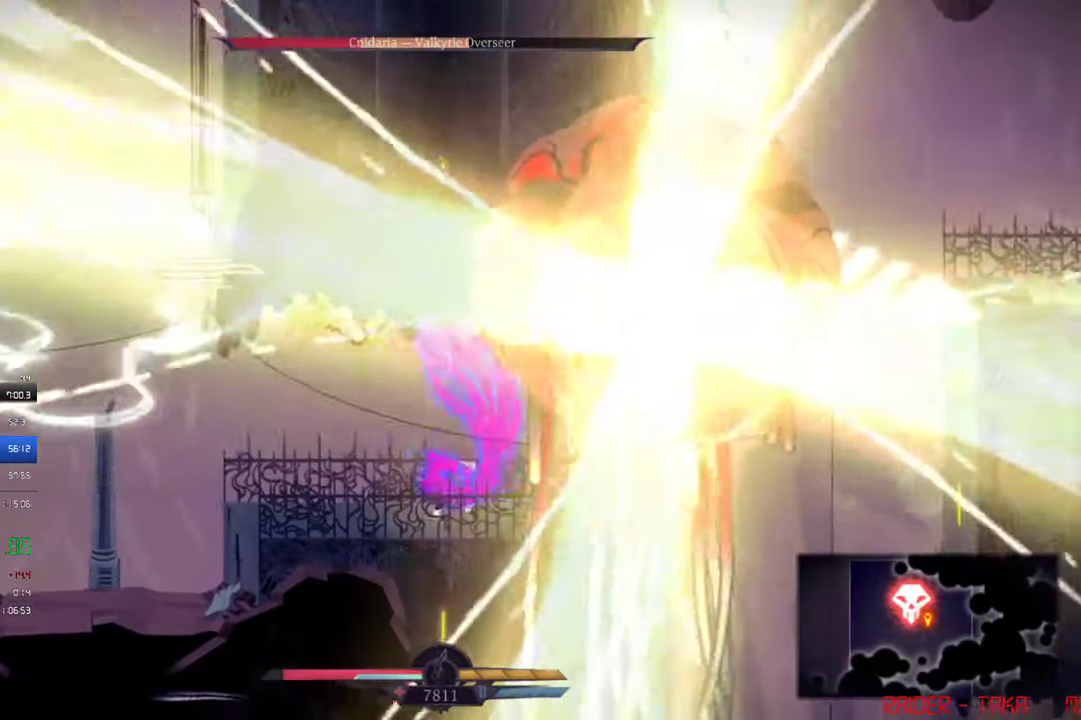
{"buttons": [], "left_stick": "center", "events": [[50, "SQUARE", "down"], [84, "SQUARE", "up"], [117, "DPAD_RIGHT", "down"], [150, "SQUARE", "down"], [184, "DPAD_RIGHT", "up"], [217, "SQUARE", "up"], [284, "SQUARE", "down"], [350, "SQUARE", "up"], [417, "SQUARE", "down"], [484, "SQUARE", "up"]]}
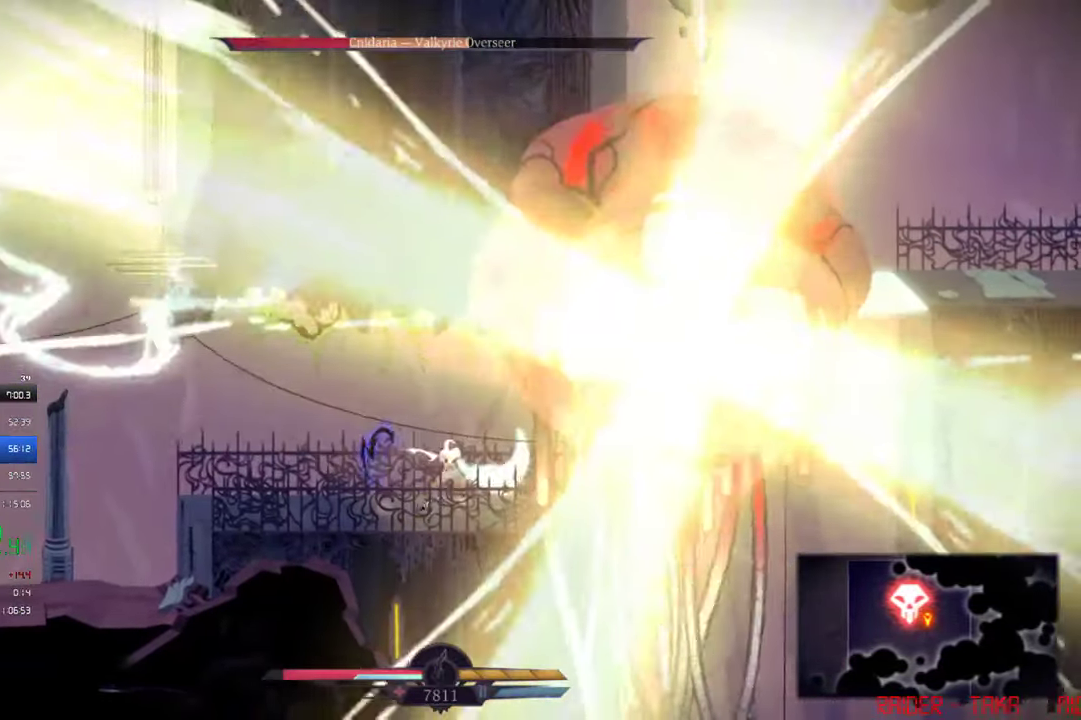
{"buttons": [], "left_stick": "center", "events": [[17, "SQUARE", "down"], [84, "SQUARE", "up"]]}
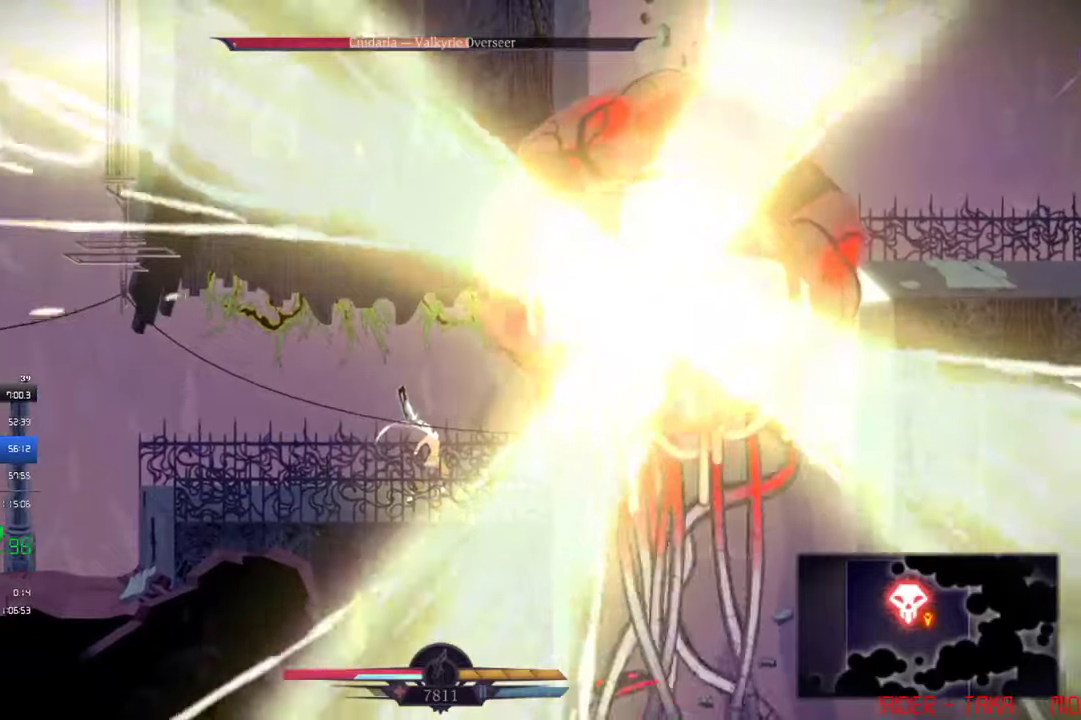
{"buttons": ["SQUARE"], "left_stick": "center", "events": [[83, "DPAD_RIGHT", "down"], [350, "DPAD_RIGHT", "up"], [350, "SQUARE", "down"]]}